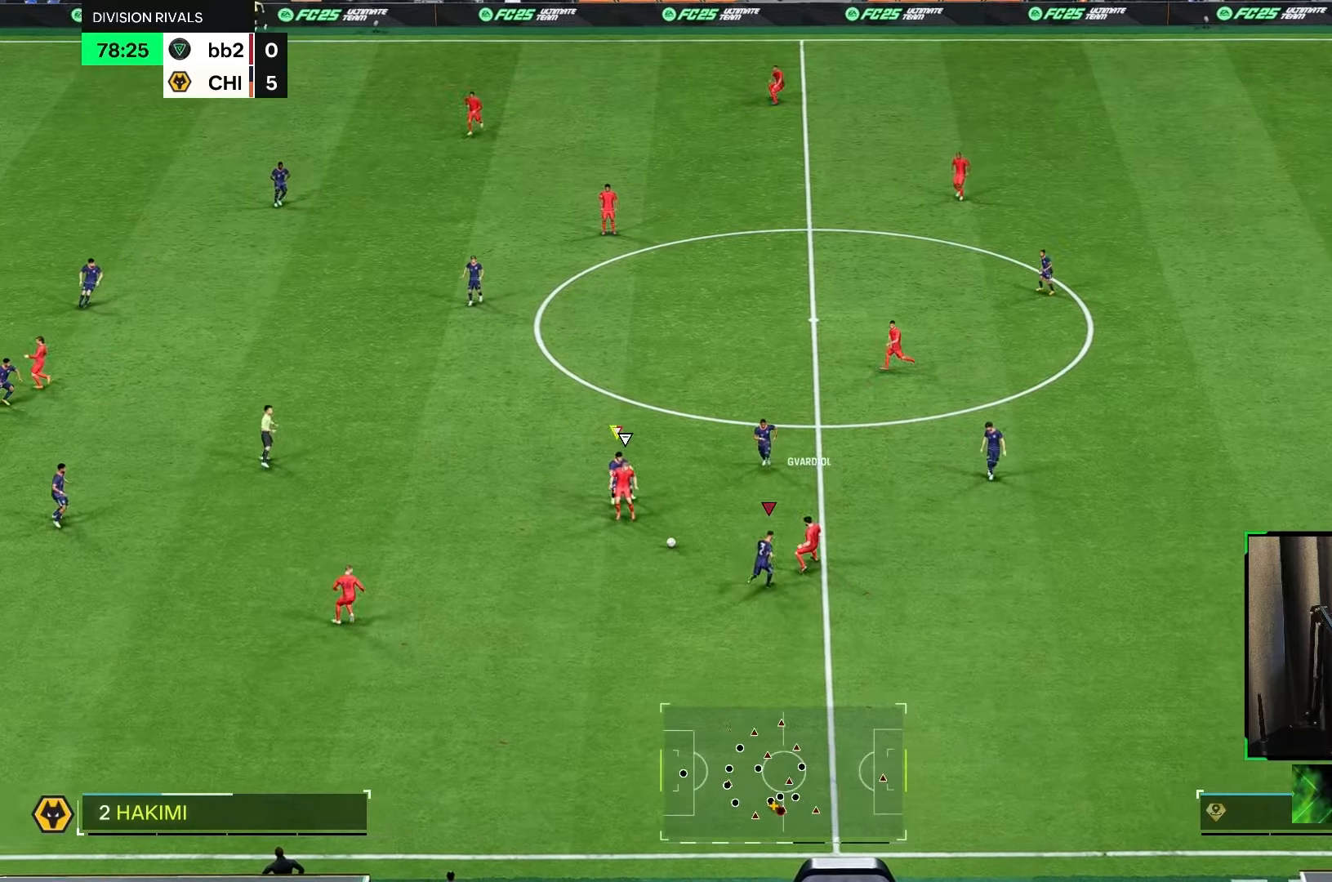
Gameplay with a controller (Xbox layout); each line is a JSON object with the inputs held at the frame after it. "events" lists button and stick changes between this image and that frame as [ms after this image, input, new state], when the widget could be followed in between. Not read: L3 R3.
{"buttons": ["R2"], "left_stick": "center", "right_stick": "center", "events": [[100, "L1", "down"], [167, "left_stick", "right"], [233, "R1", "up"], [267, "L1", "up"], [267, "left_stick", "down-right"], [367, "left_stick", "center"]]}
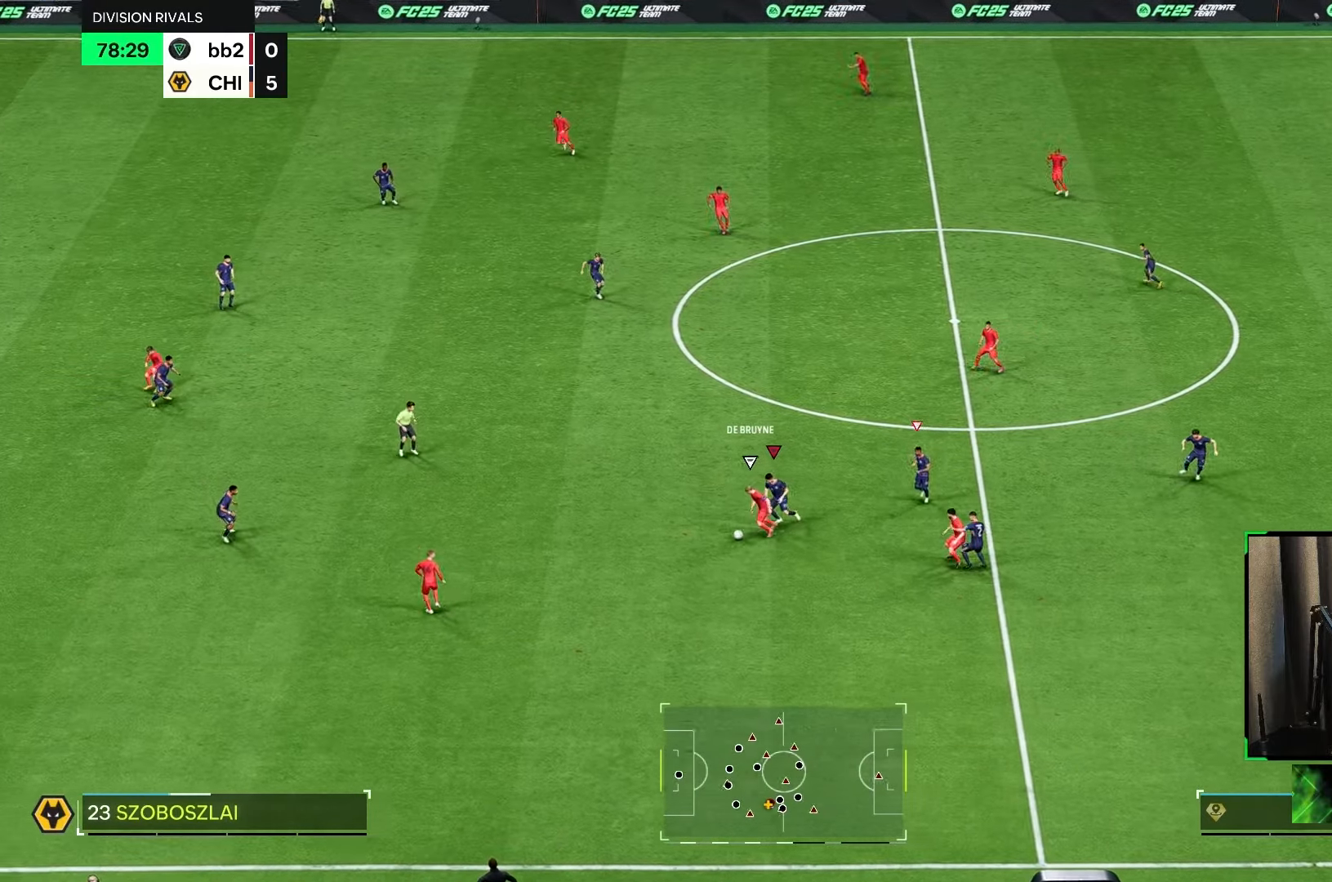
{"buttons": ["R1", "R2"], "left_stick": "down-right", "right_stick": "down-left", "events": [[400, "left_stick", "down-right"], [400, "right_stick", "down-left"], [500, "R1", "down"]]}
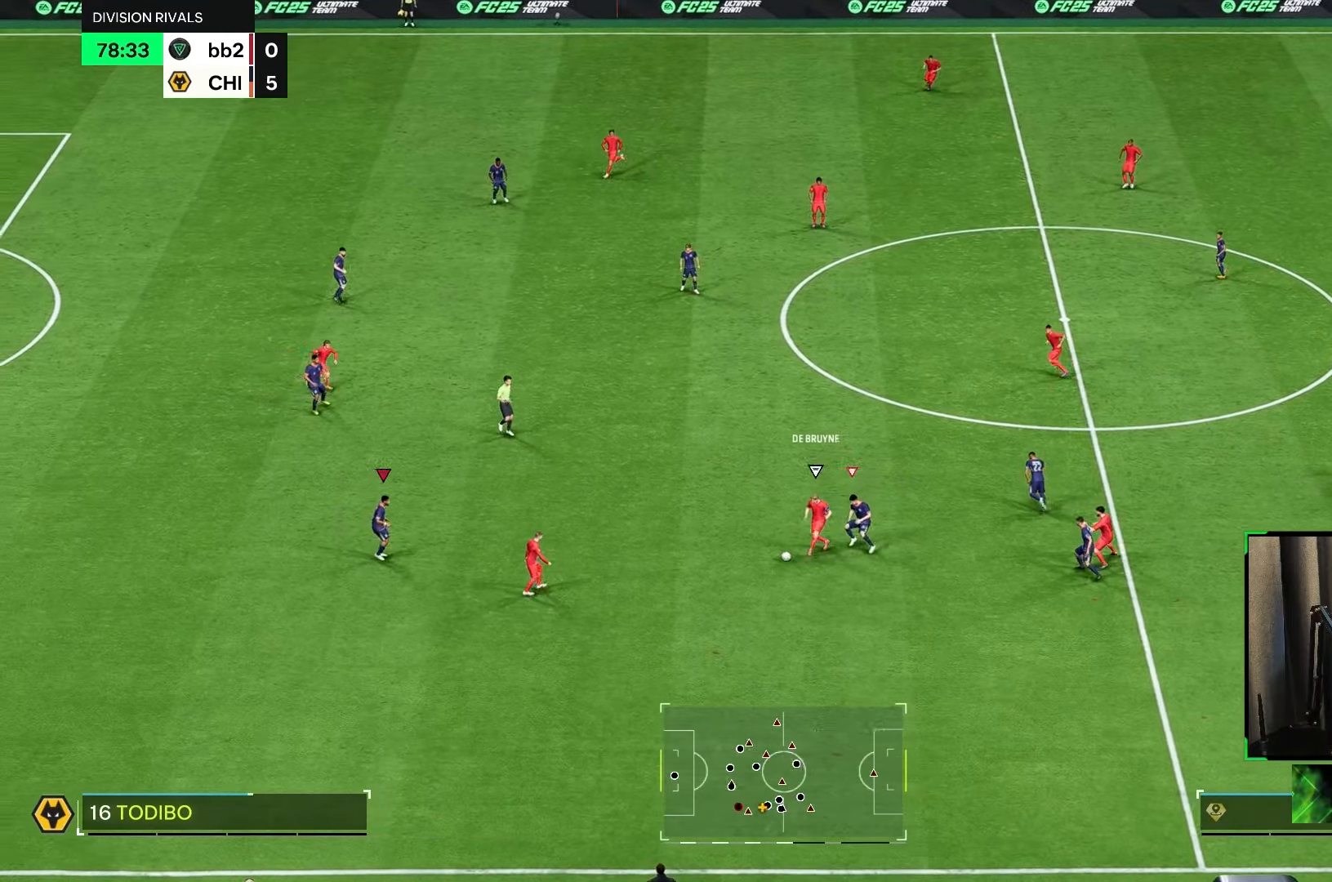
{"buttons": ["L2", "R1", "R2"], "left_stick": "right", "right_stick": "center", "events": [[33, "left_stick", "right"], [50, "L2", "down"], [50, "right_stick", "center"], [167, "left_stick", "up-right"], [350, "left_stick", "right"]]}
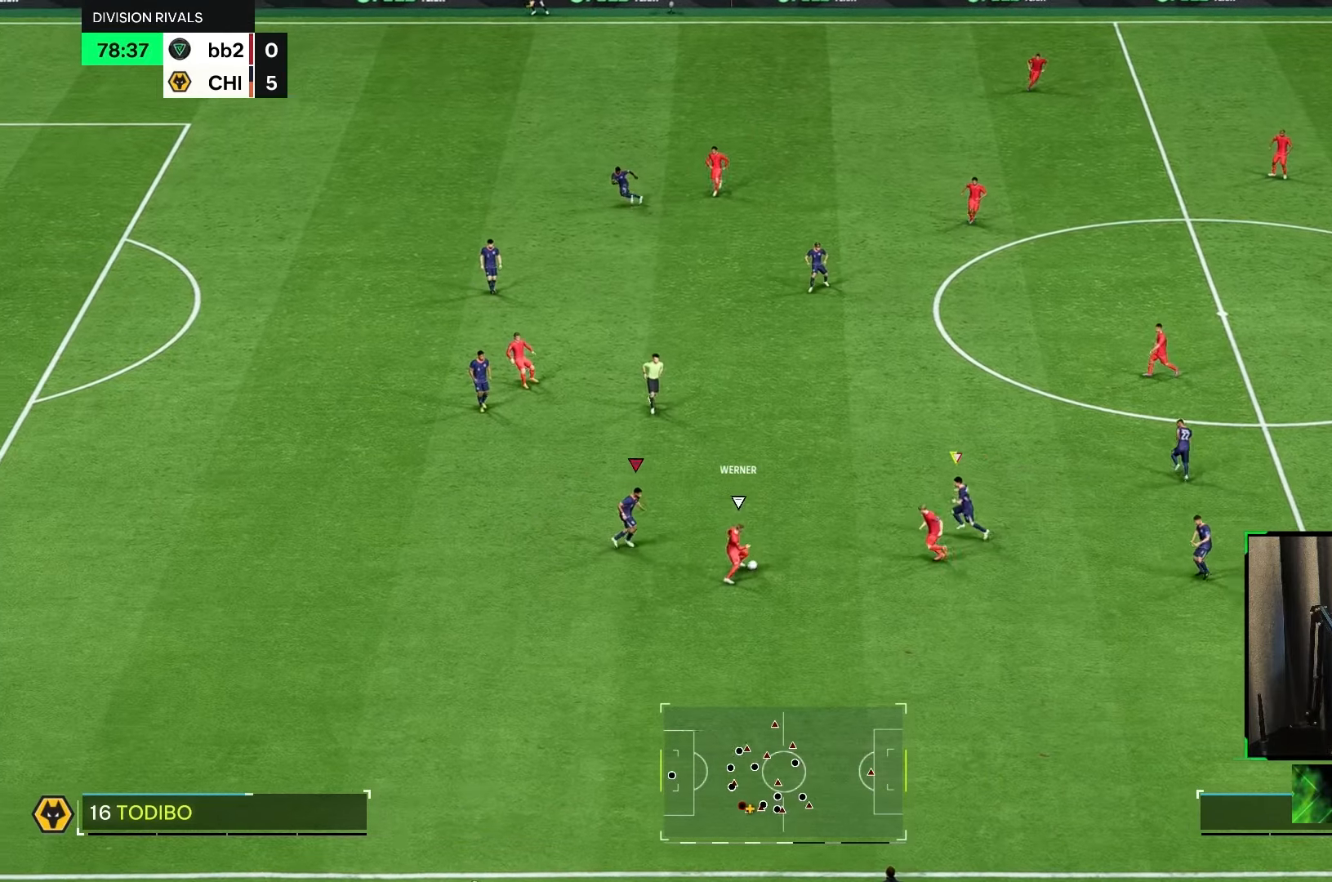
{"buttons": ["R1", "R2"], "left_stick": "up-right", "right_stick": "center", "events": [[183, "left_stick", "center"], [350, "left_stick", "down"], [417, "L2", "up"], [450, "left_stick", "up-right"]]}
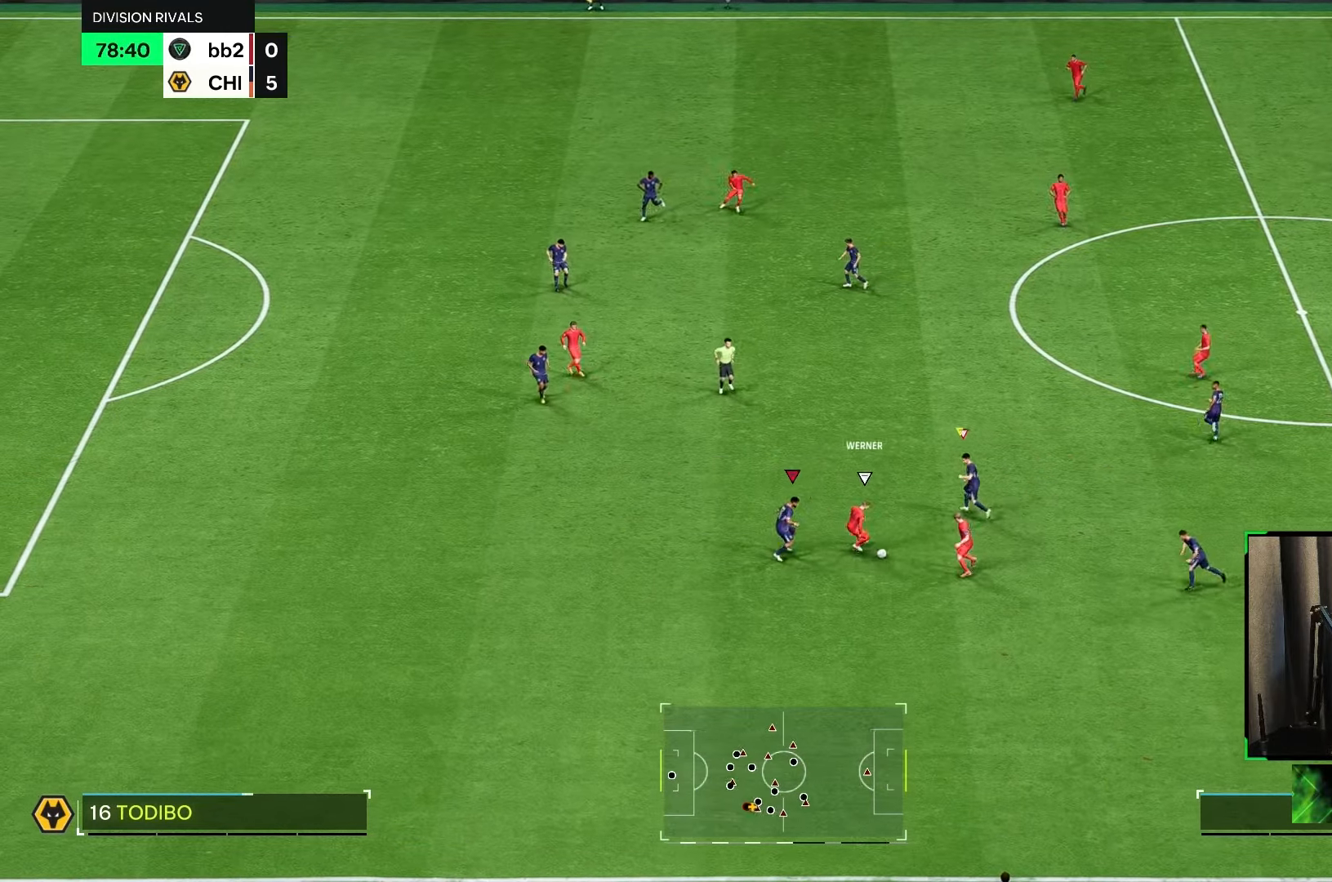
{"buttons": ["L2", "R1", "R2"], "left_stick": "down-right", "right_stick": "center", "events": [[350, "left_stick", "down-right"], [367, "L2", "down"]]}
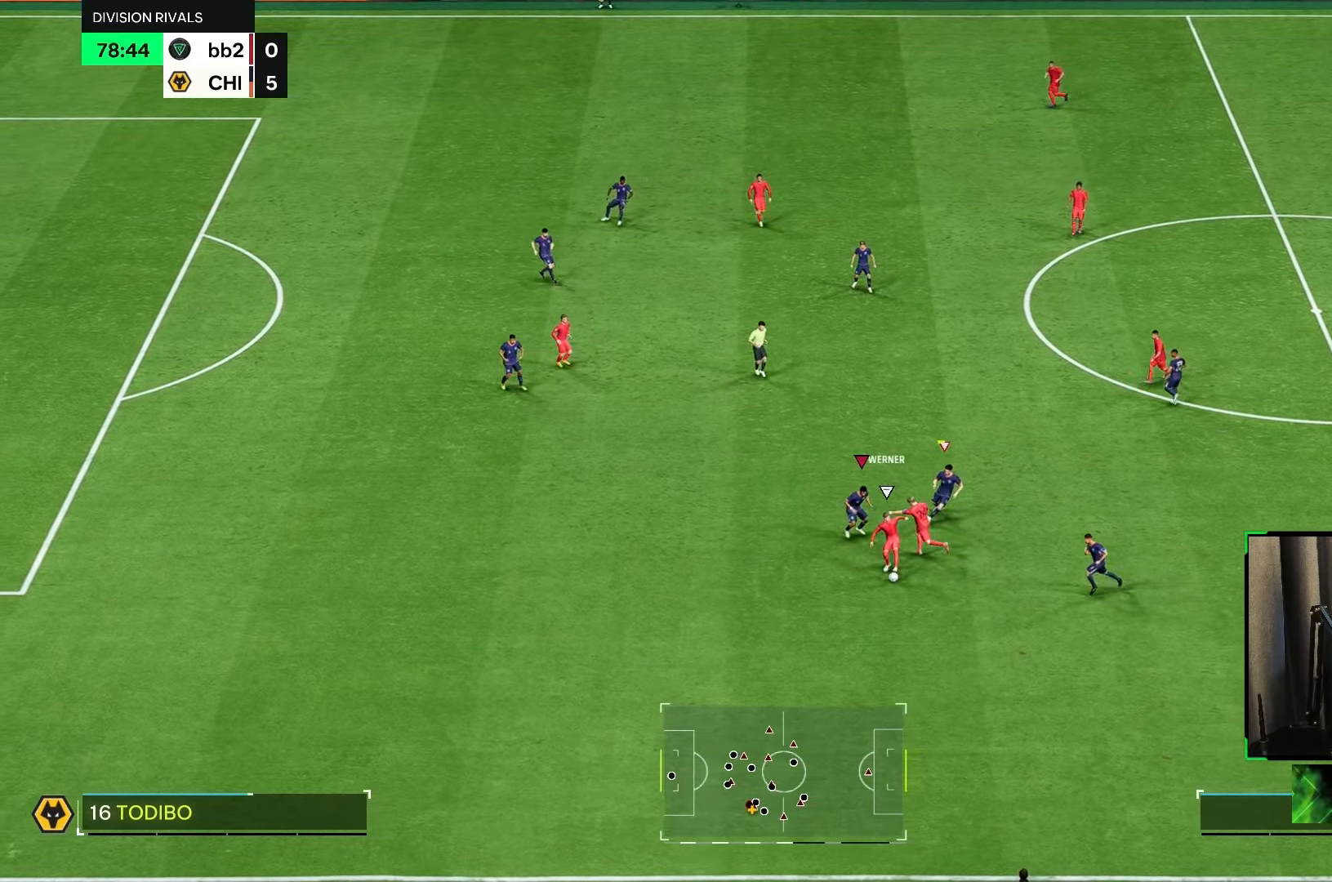
{"buttons": ["R2"], "left_stick": "center", "right_stick": "center", "events": [[50, "left_stick", "center"], [283, "R1", "up"], [300, "L2", "up"]]}
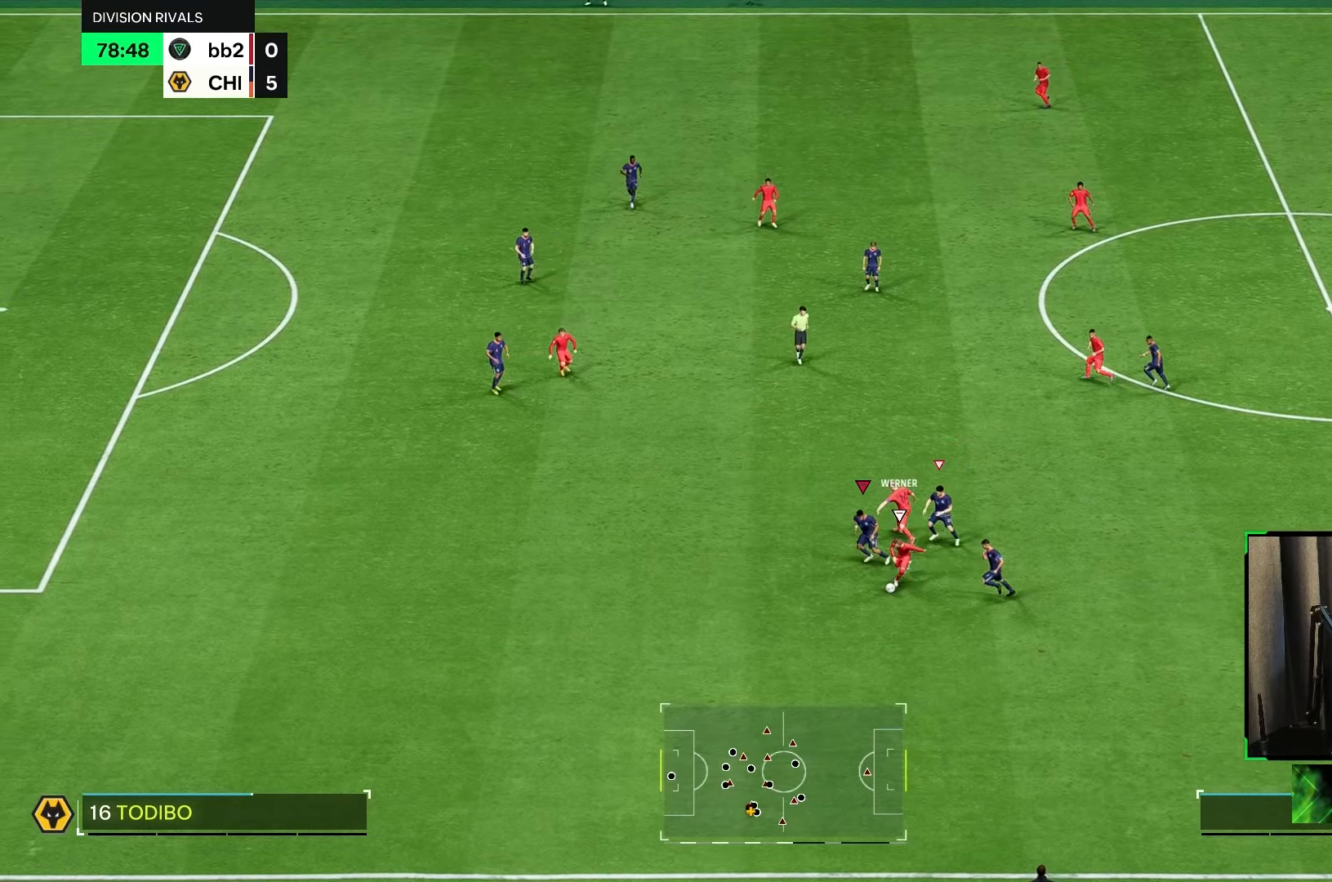
{"buttons": ["R1", "R2"], "left_stick": "center", "right_stick": "center"}
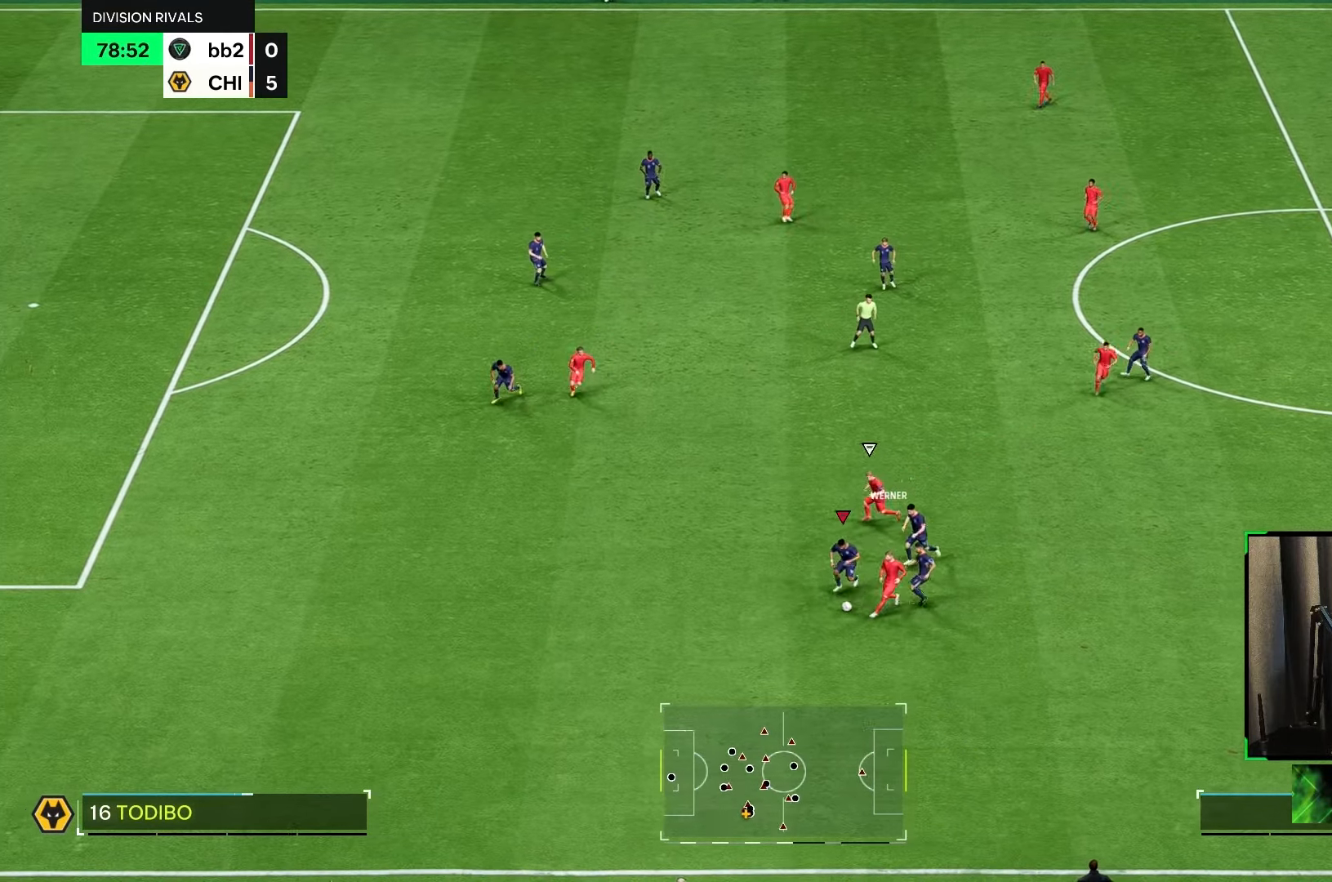
{"buttons": ["R1", "R2"], "left_stick": "center", "right_stick": "center", "events": []}
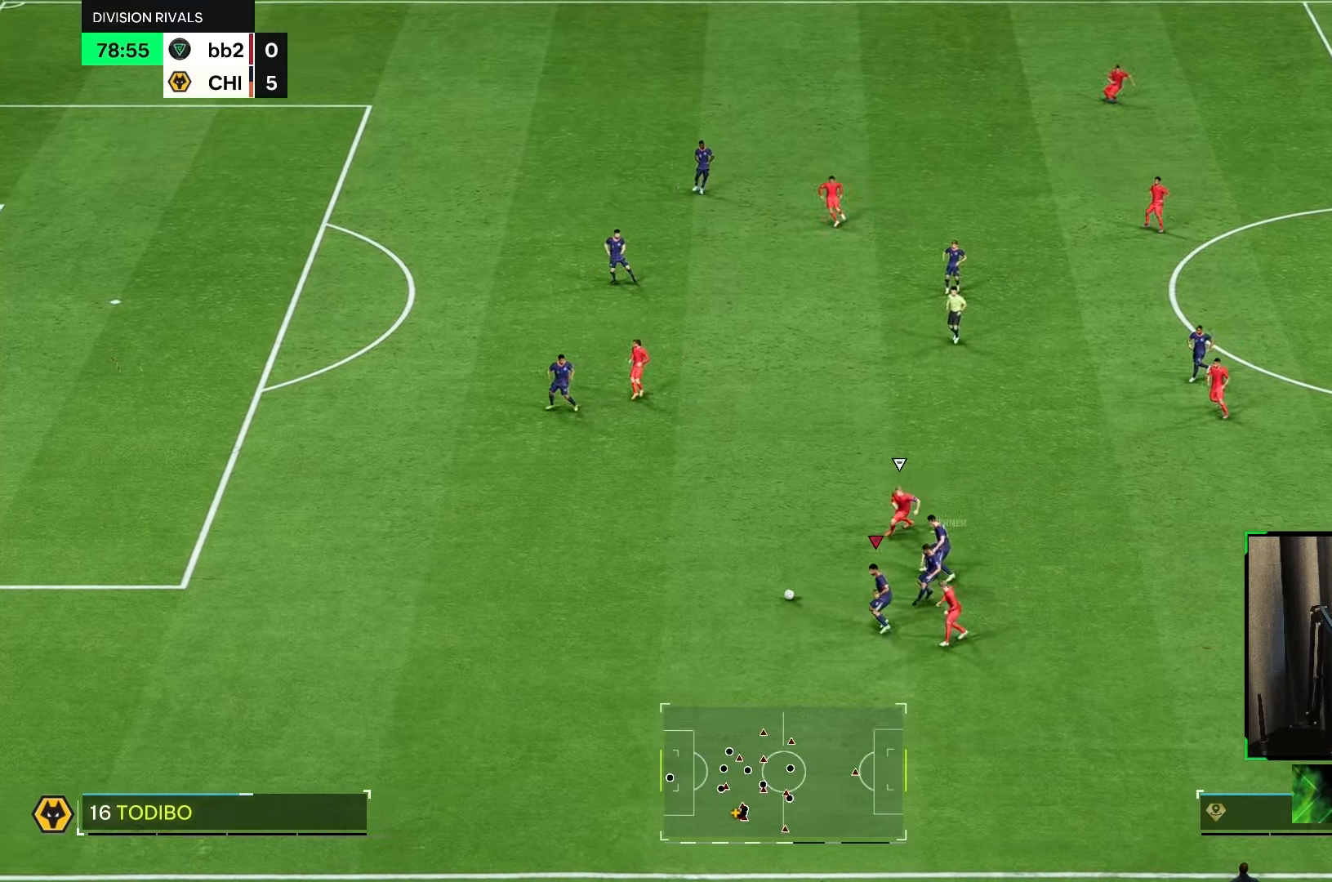
{"buttons": ["R2"], "left_stick": "up-left", "right_stick": "center", "events": [[67, "left_stick", "left"], [100, "R1", "up"], [467, "left_stick", "up-left"]]}
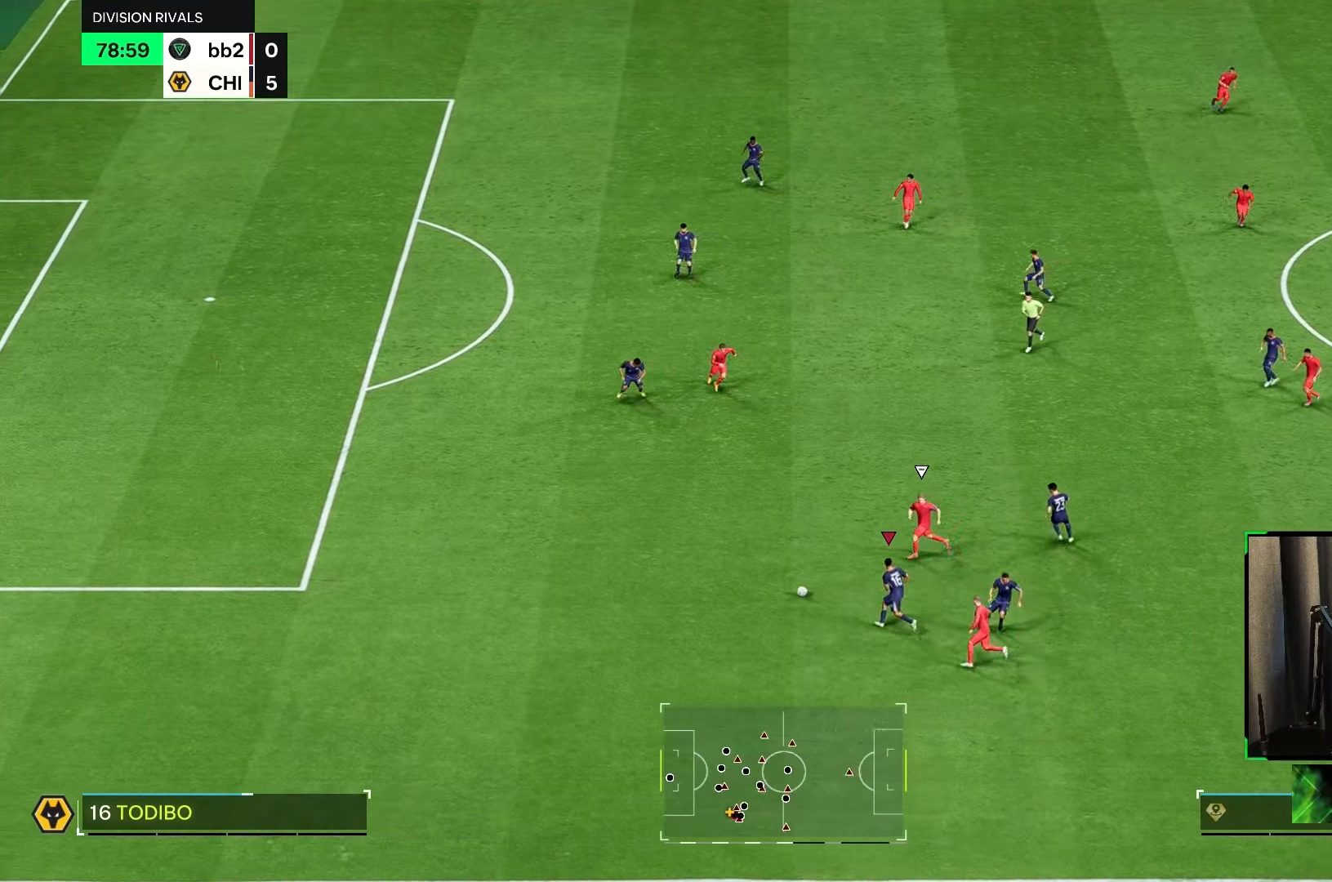
{"buttons": ["R2"], "left_stick": "up-left", "right_stick": "center", "events": []}
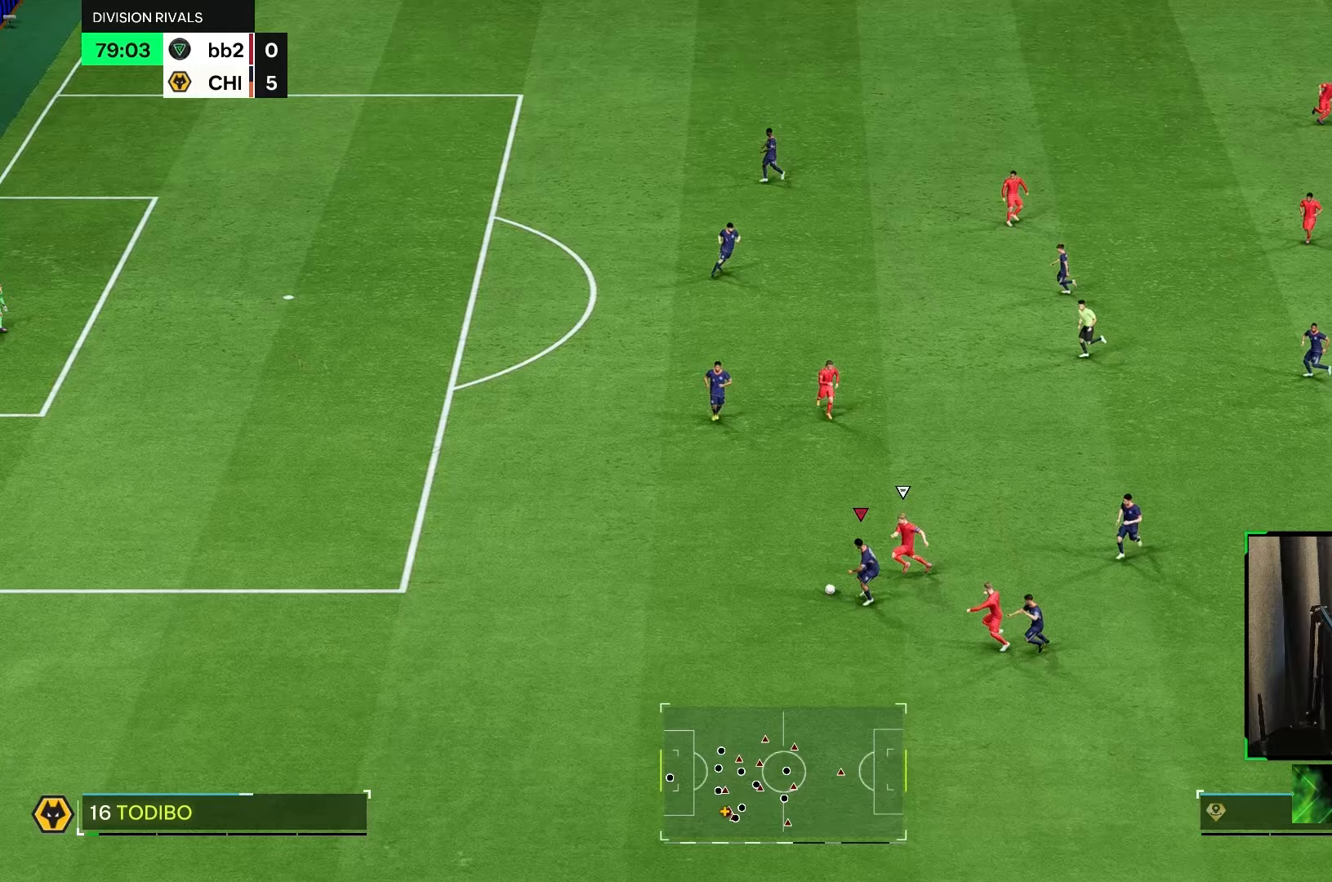
{"buttons": ["R2"], "left_stick": "up-right", "right_stick": "center", "events": [[33, "A", "down"], [133, "A", "up"], [133, "left_stick", "up-right"]]}
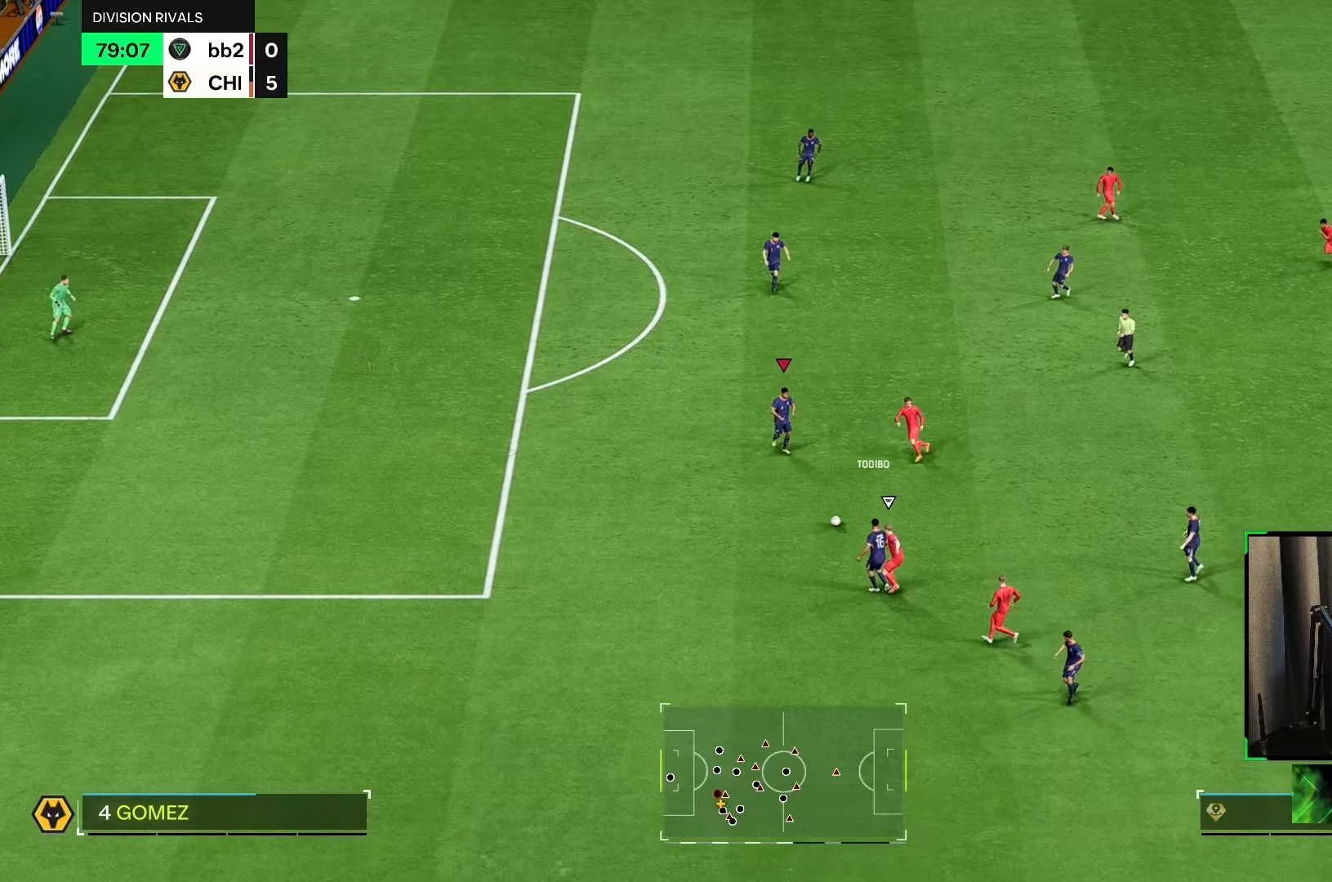
{"buttons": ["A"], "left_stick": "down-right", "right_stick": "center", "events": [[117, "left_stick", "right"], [183, "R2", "up"], [383, "A", "down"], [450, "left_stick", "down-right"]]}
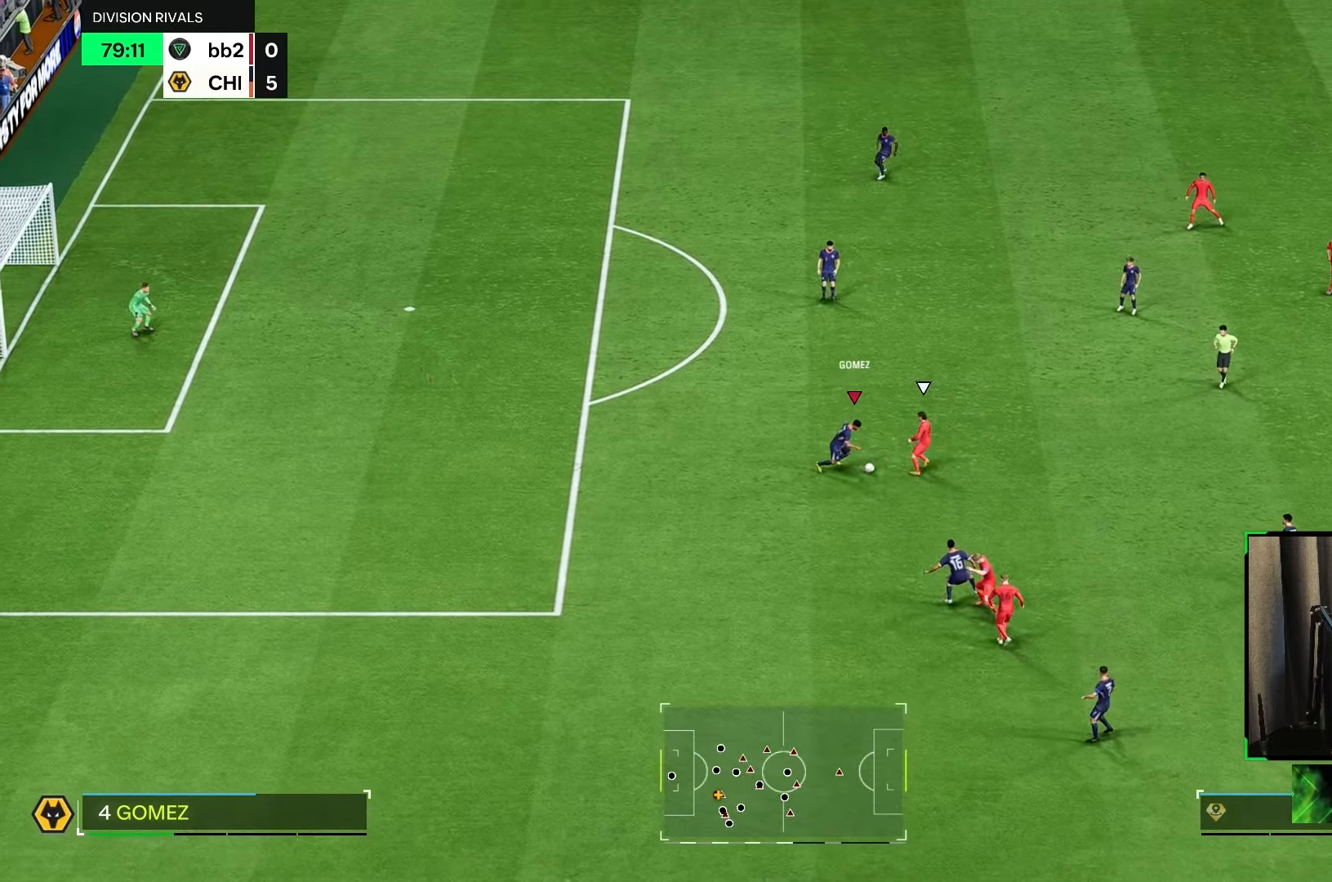
{"buttons": [], "left_stick": "down-right", "right_stick": "center", "events": [[17, "A", "up"]]}
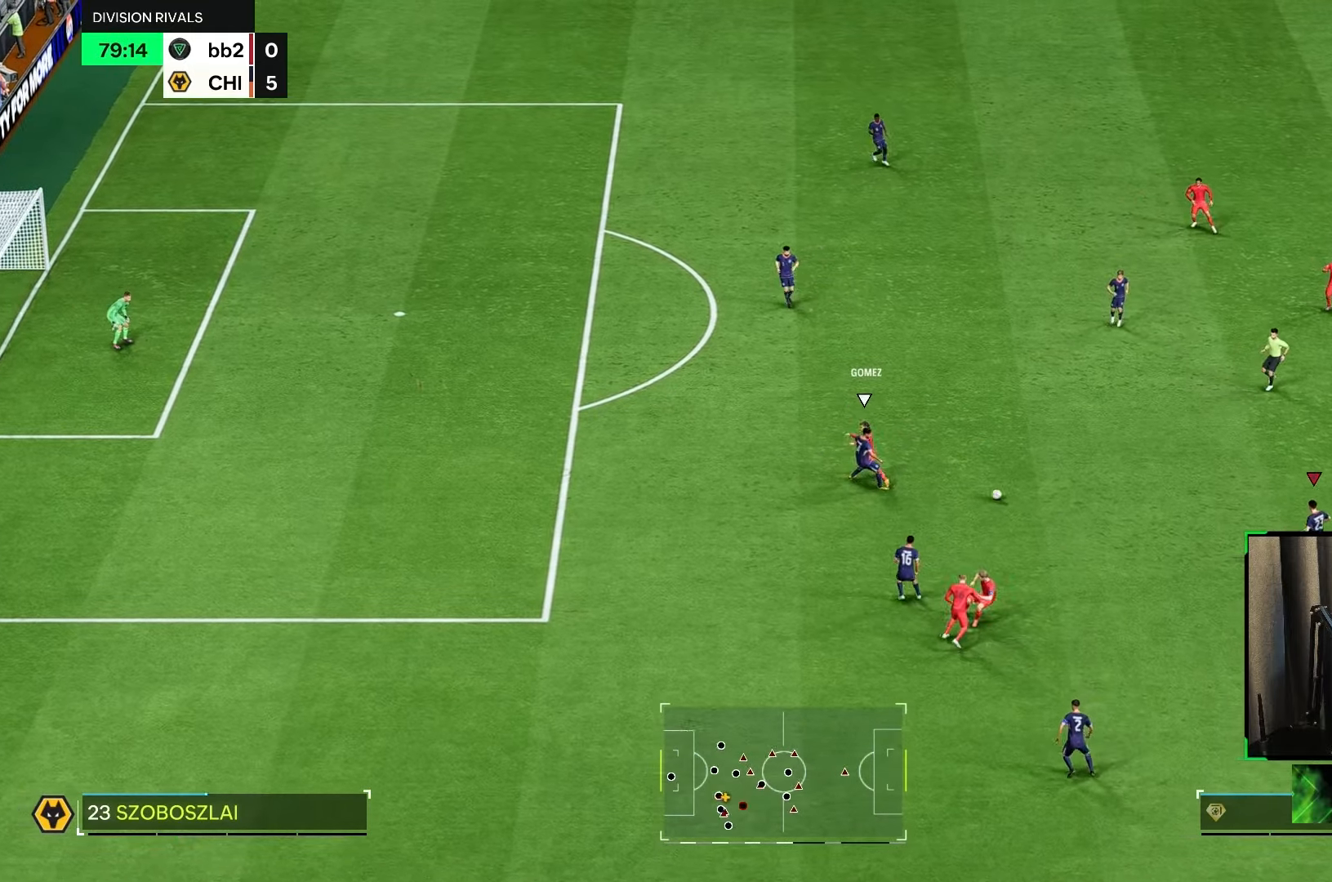
{"buttons": [], "left_stick": "right", "right_stick": "center", "events": [[217, "left_stick", "right"]]}
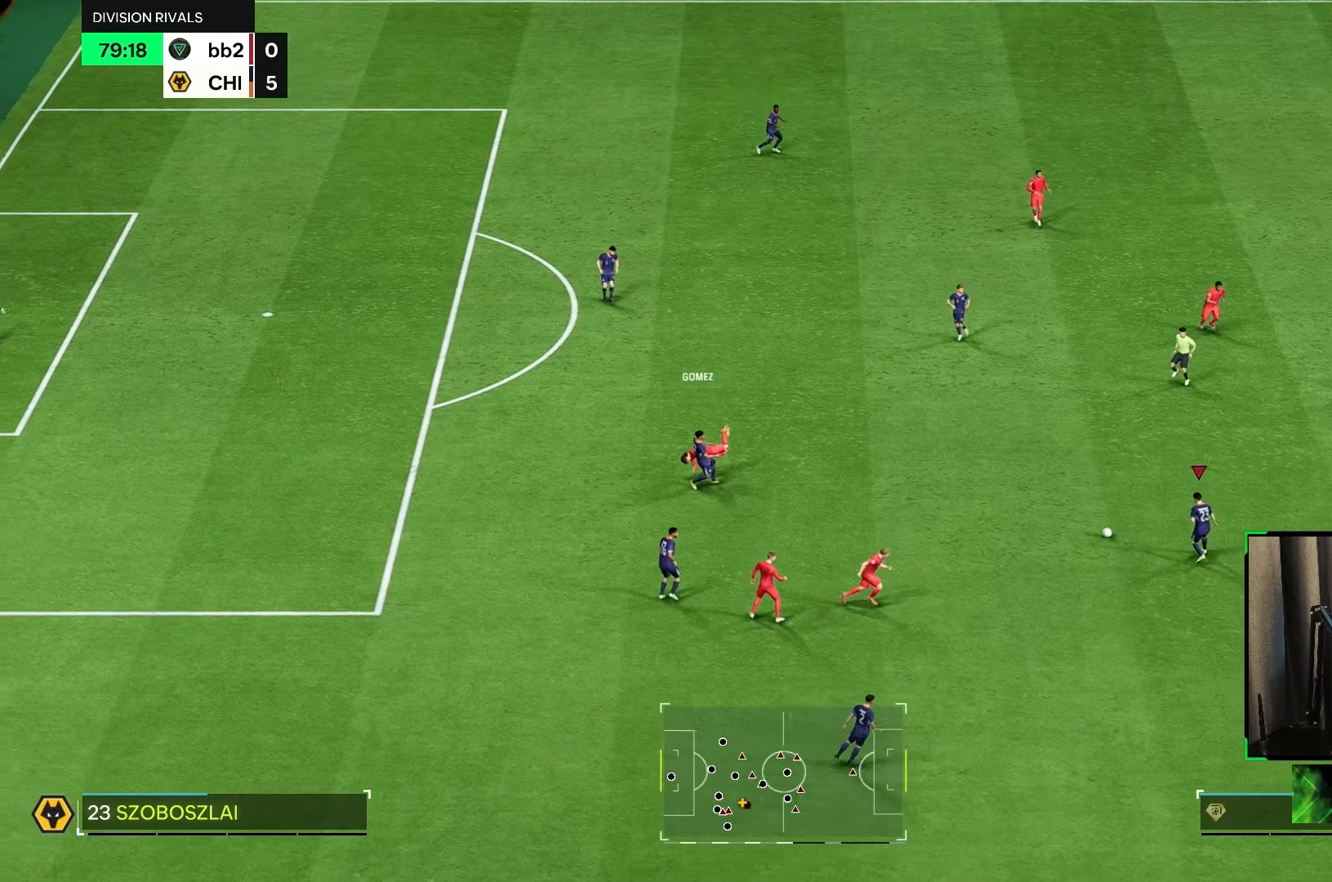
{"buttons": [], "left_stick": "up", "right_stick": "center", "events": [[83, "left_stick", "down-right"], [117, "L1", "down"], [250, "L1", "up"], [333, "left_stick", "up"]]}
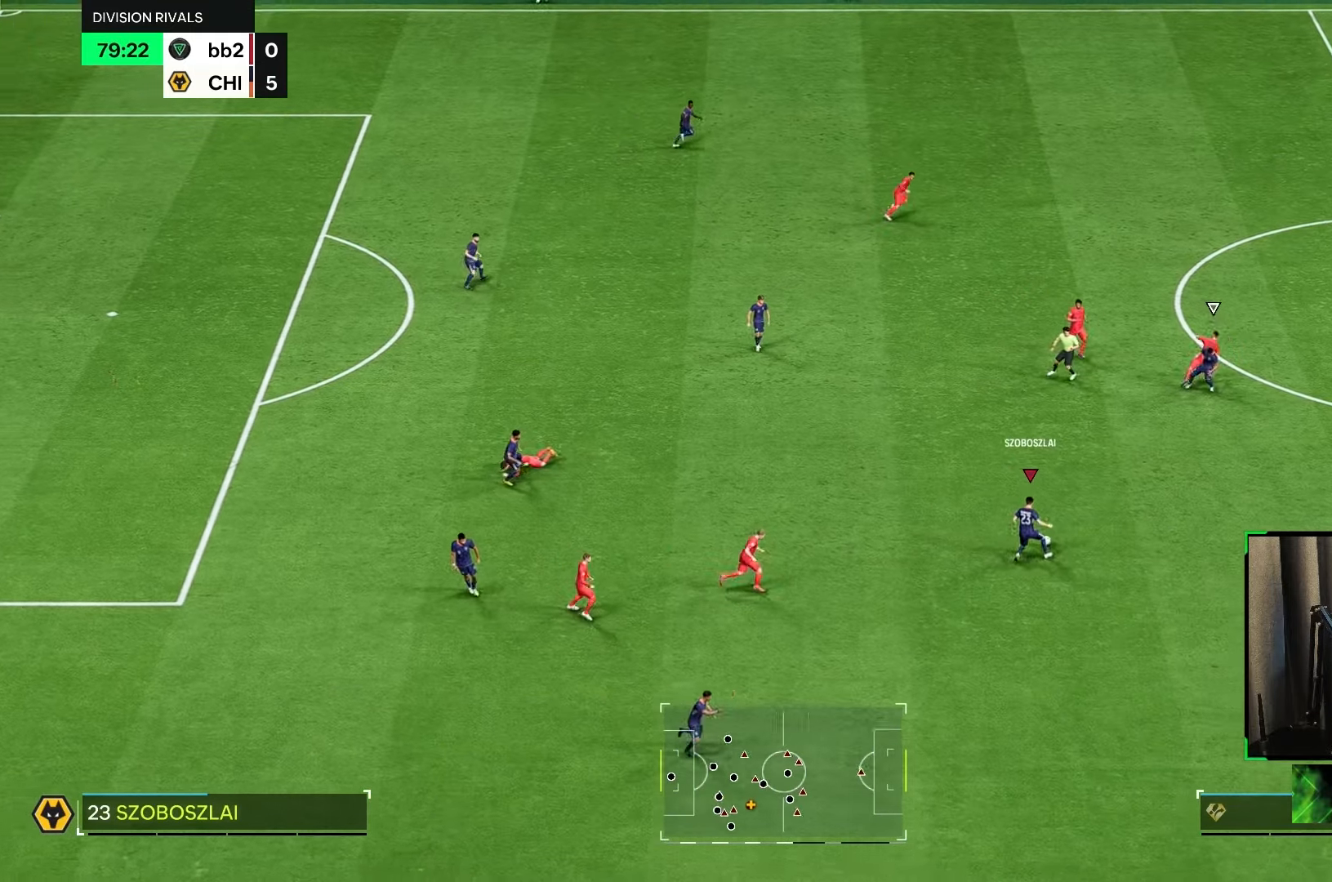
{"buttons": [], "left_stick": "up", "right_stick": "center", "events": []}
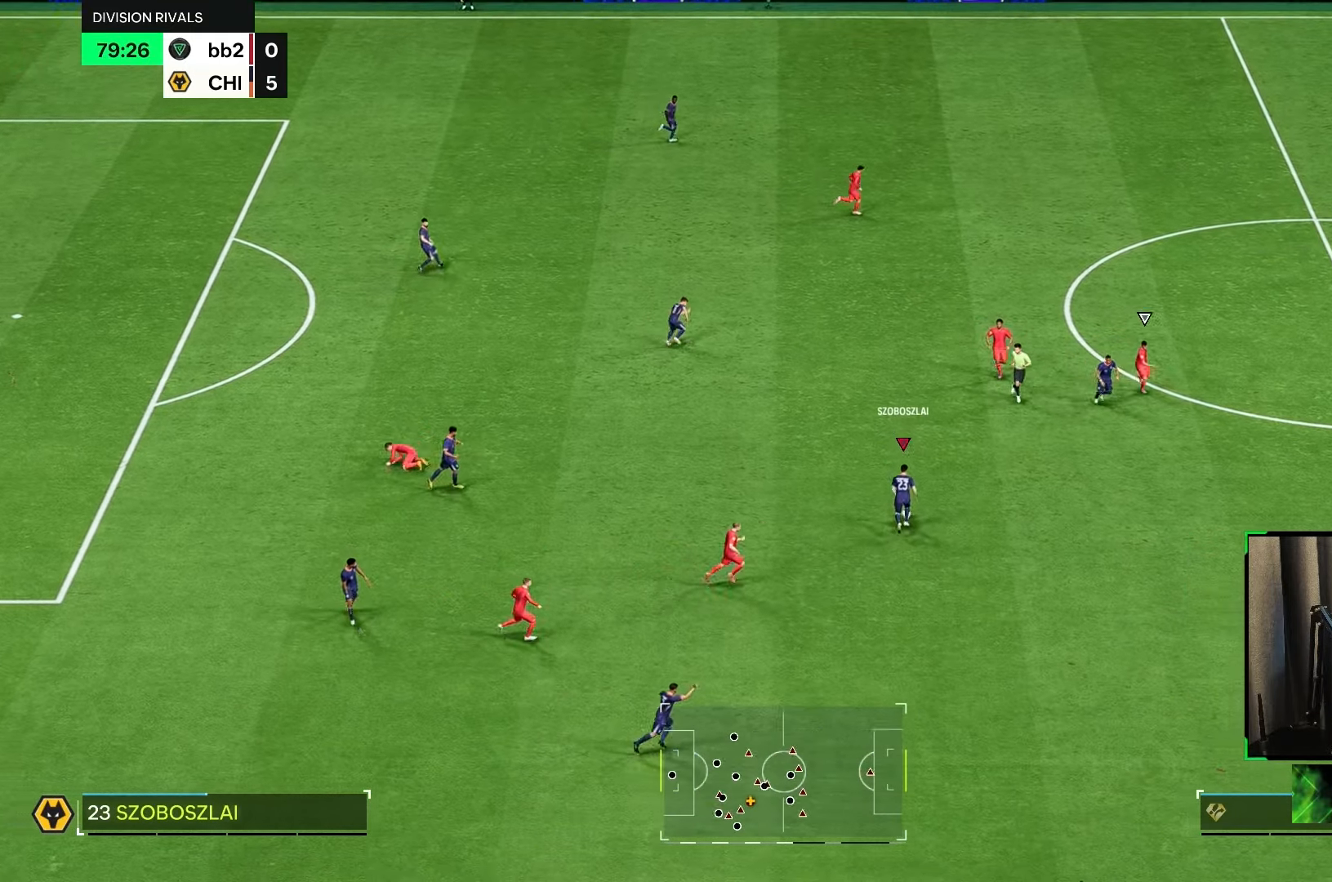
{"buttons": [], "left_stick": "up", "right_stick": "center", "events": [[200, "A", "down"], [300, "A", "up"]]}
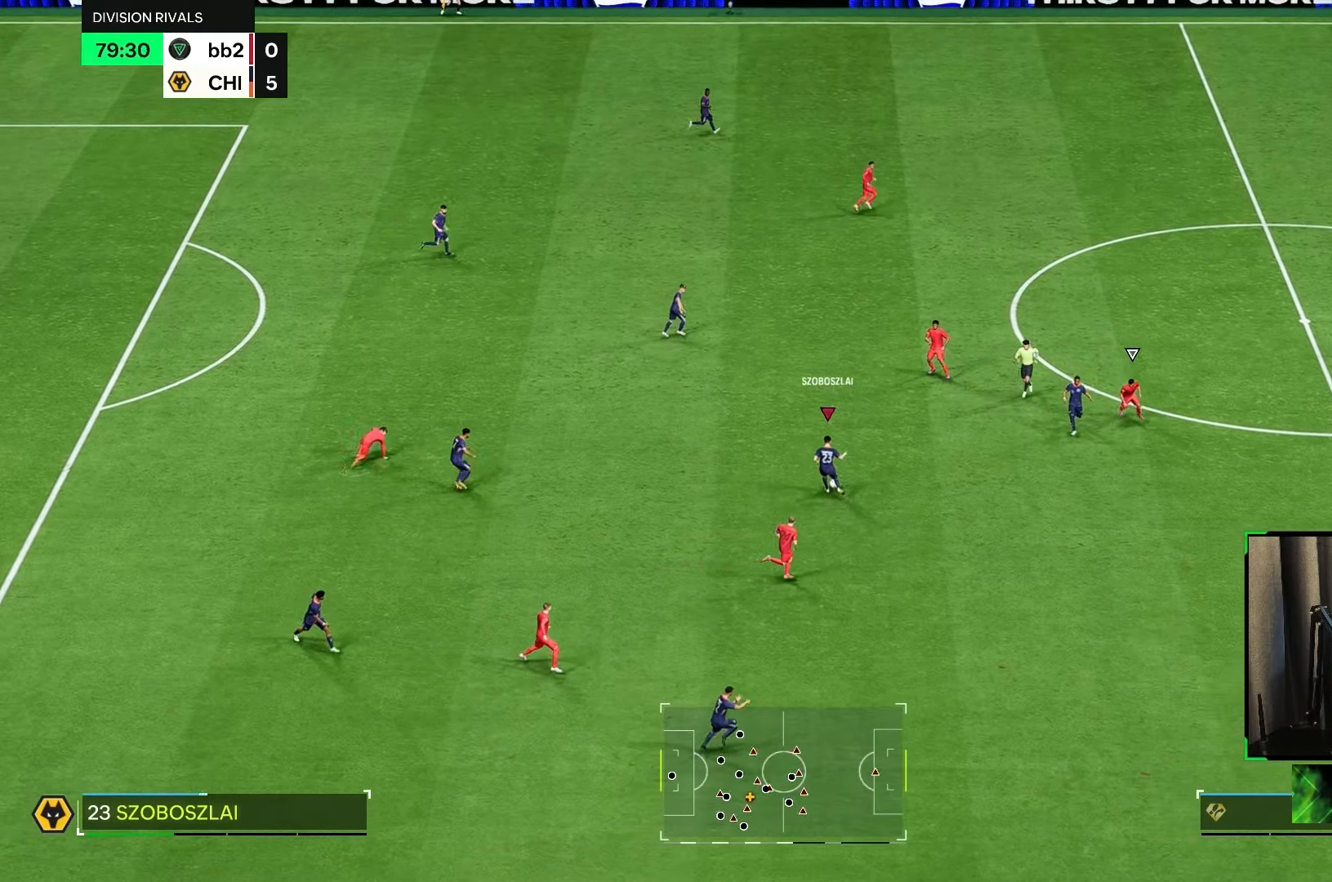
{"buttons": [], "left_stick": "up-right", "right_stick": "center", "events": [[367, "left_stick", "up-right"]]}
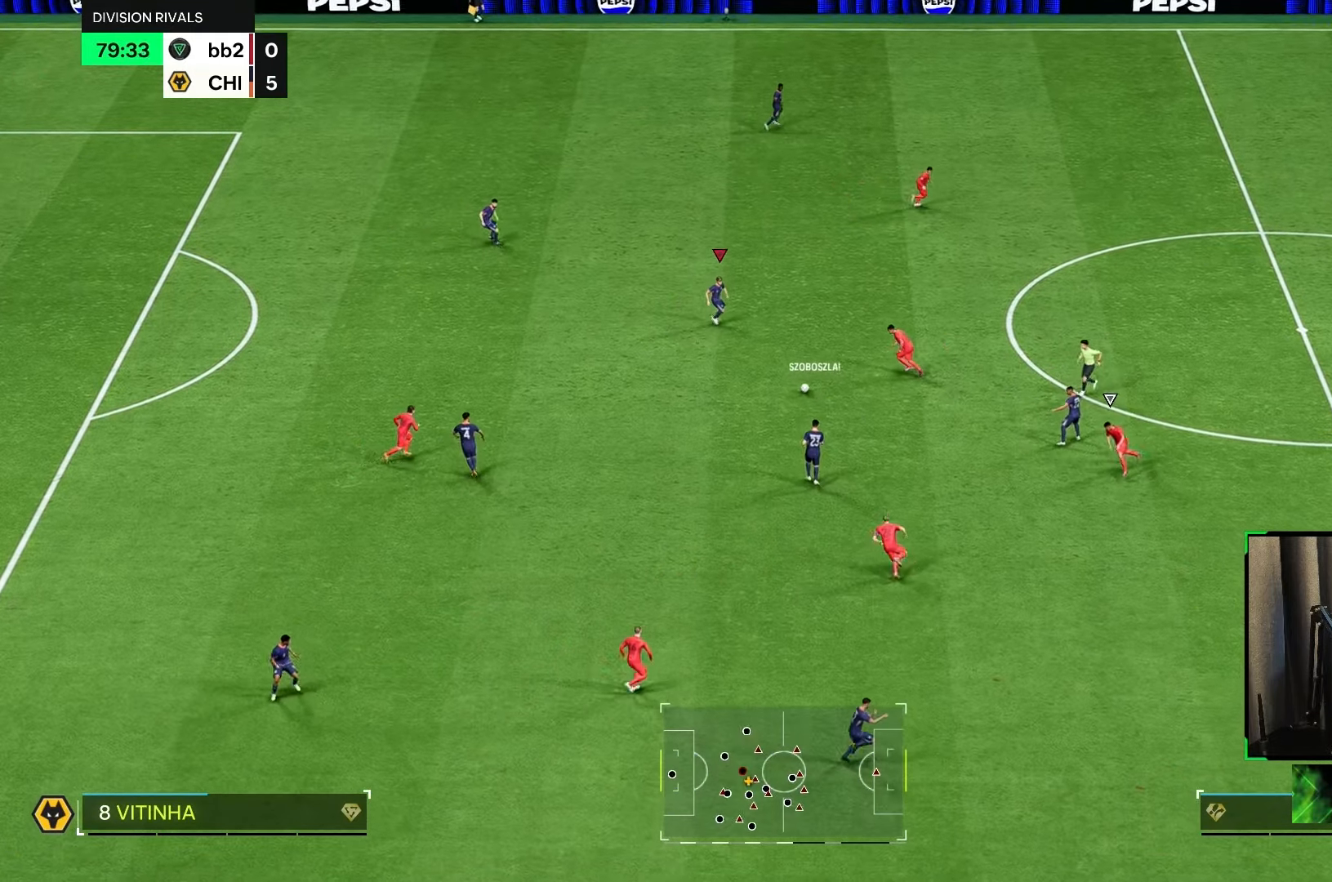
{"buttons": [], "left_stick": "down-right", "right_stick": "center", "events": [[133, "left_stick", "down-right"], [200, "left_stick", "down"], [233, "A", "down"], [300, "A", "up"], [483, "left_stick", "down-right"]]}
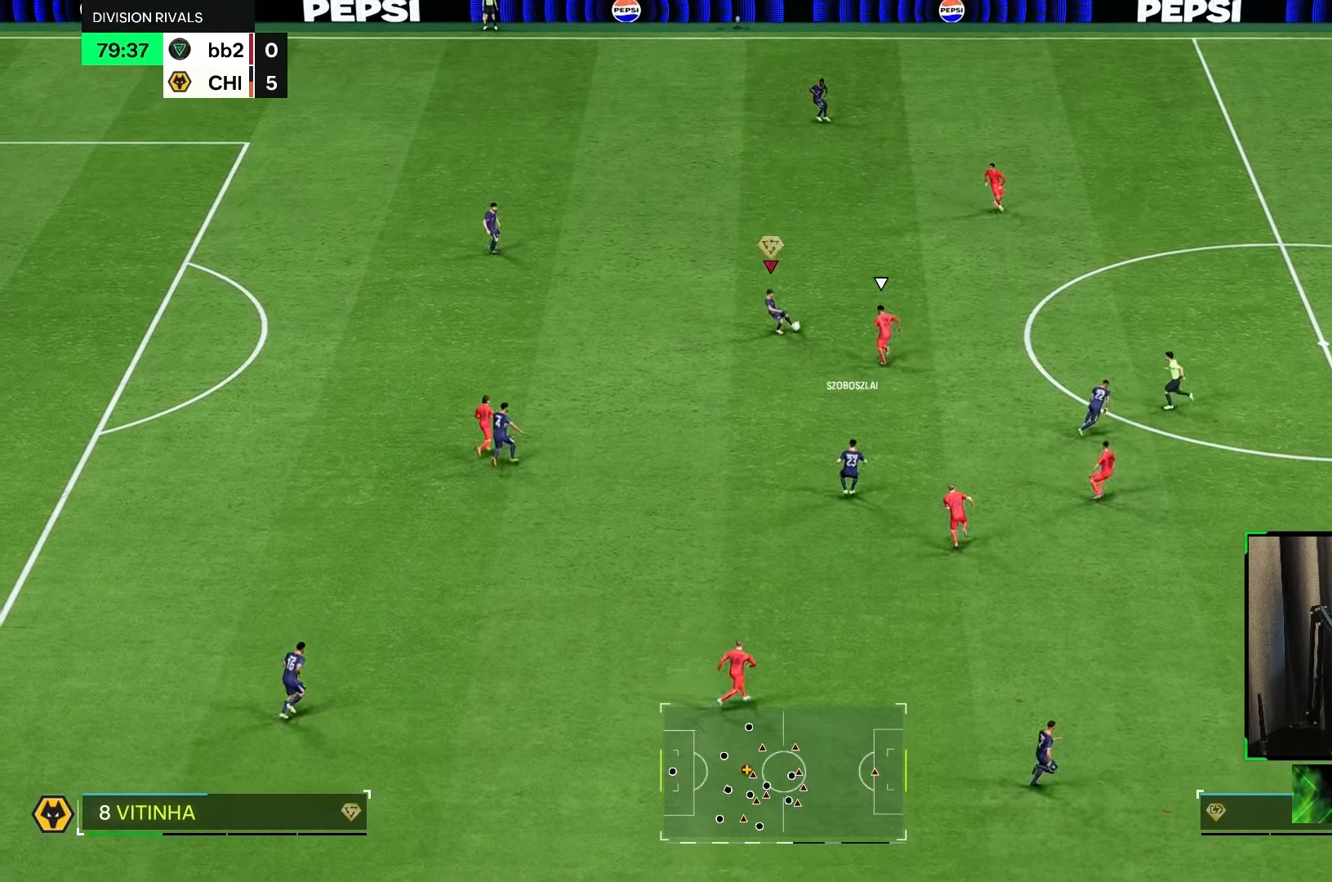
{"buttons": [], "left_stick": "right", "right_stick": "center", "events": [[267, "left_stick", "right"], [367, "left_stick", "up-right"], [500, "left_stick", "right"]]}
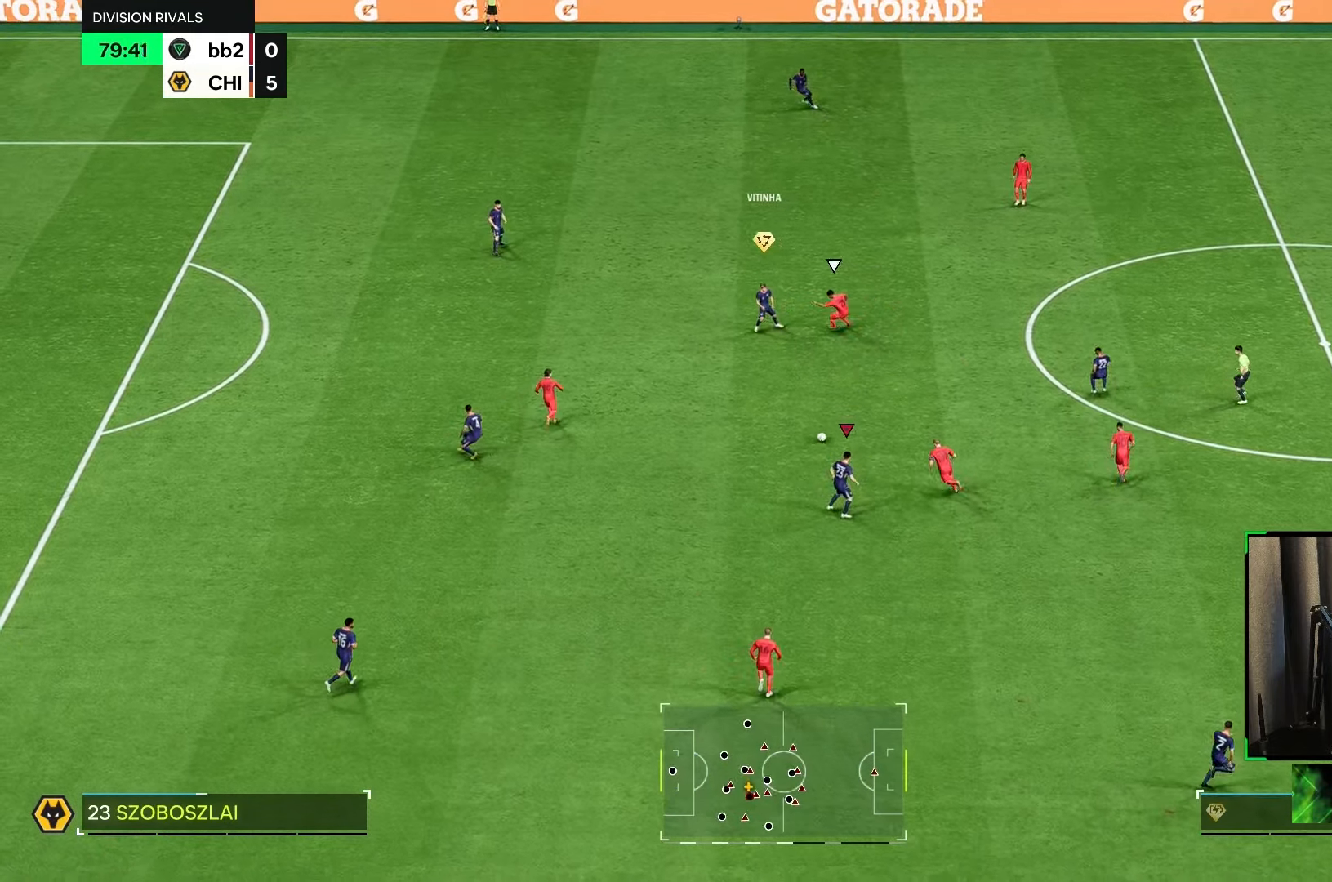
{"buttons": ["R1"], "left_stick": "right", "right_stick": "center", "events": [[33, "left_stick", "down-right"], [367, "A", "down"], [367, "R1", "down"], [400, "left_stick", "right"], [500, "A", "up"]]}
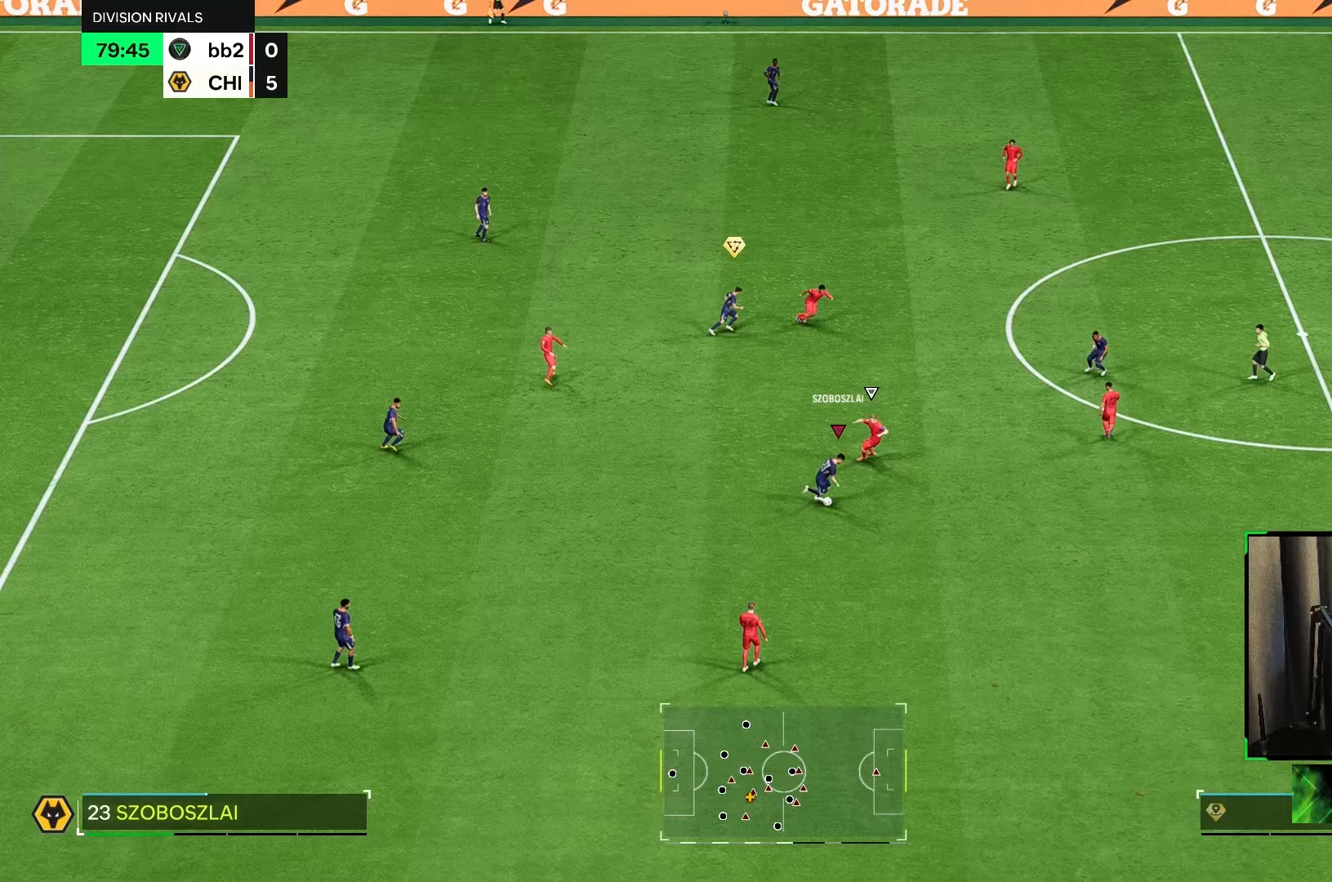
{"buttons": [], "left_stick": "right", "right_stick": "center", "events": [[33, "R1", "up"]]}
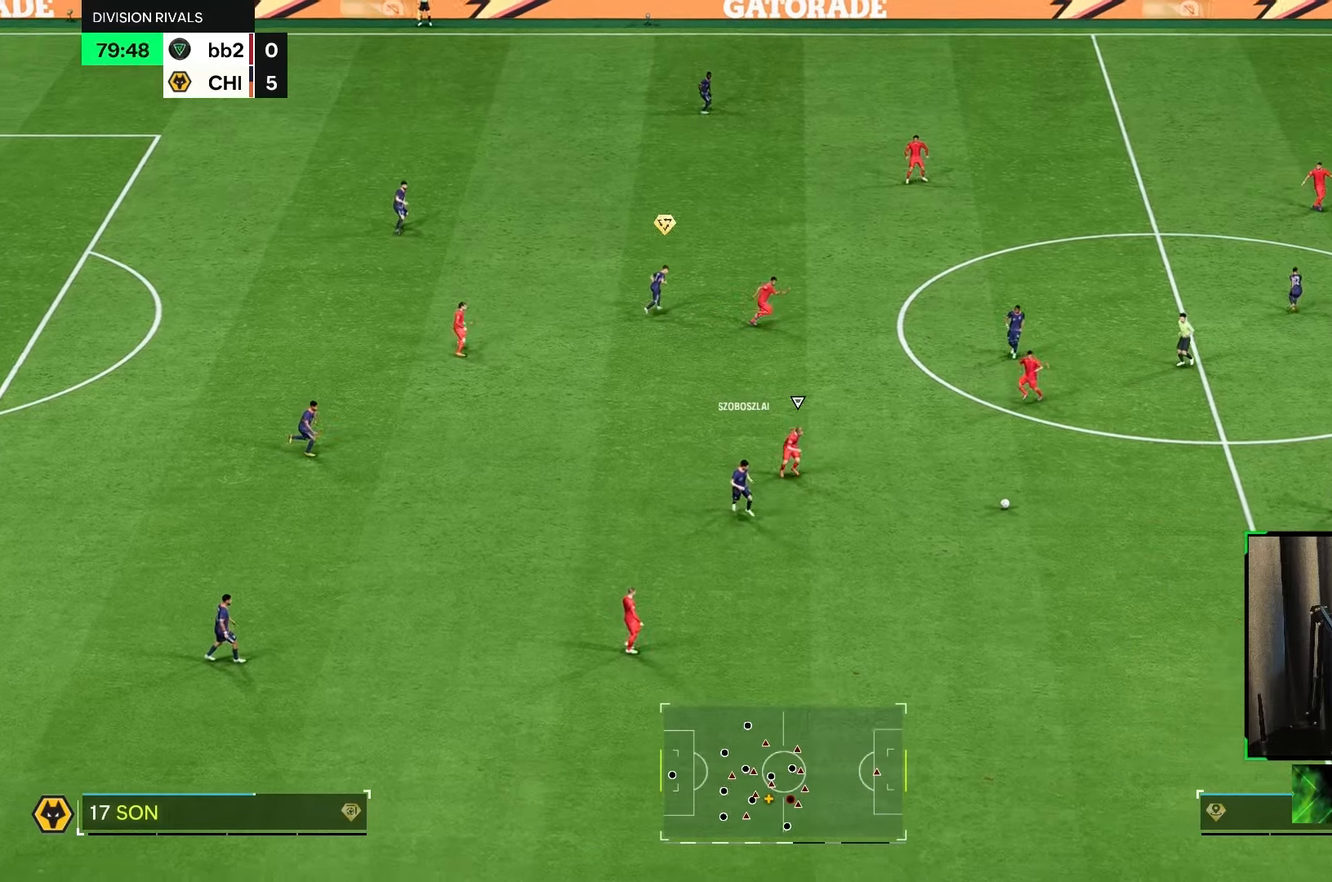
{"buttons": ["Y", "L1"], "left_stick": "down-right", "right_stick": "center", "events": [[67, "left_stick", "down-right"], [233, "L1", "down"], [233, "Y", "down"]]}